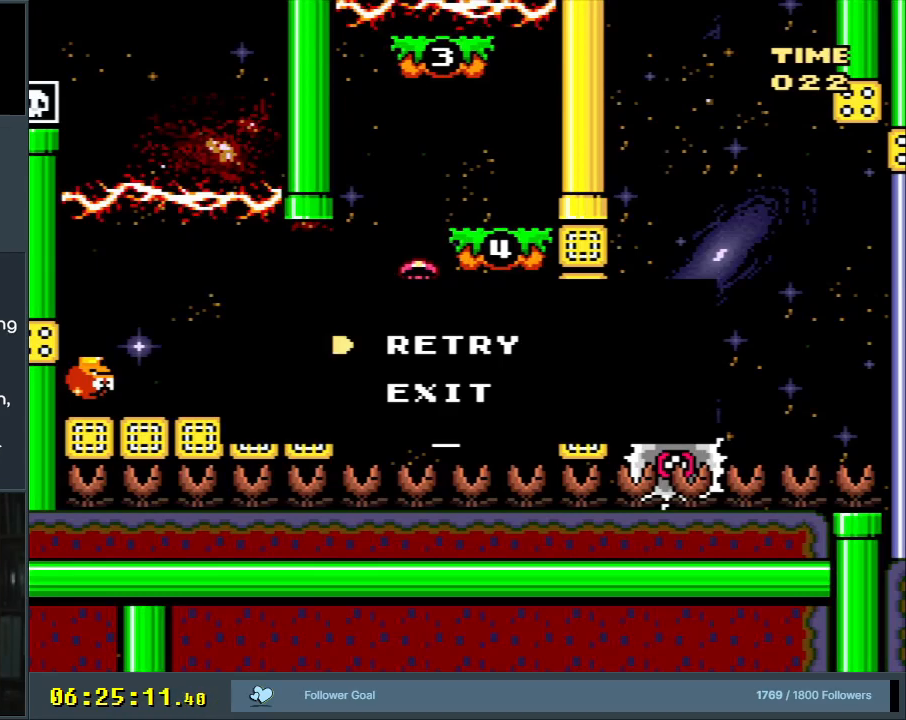
Gameplay with a controller (Nintendo layout); each line is a JSON object with the inputs held at the frame after it. "events" lists button and stick changes between this image and that frame as [ms after this image, input, new state], when the widget could be followed in between. Not read: L3 R3.
{"buttons": ["A", "X"], "events": [[33, "A", "down"], [33, "DPAD_RIGHT", "down"], [33, "X", "down"], [50, "A", "up"], [233, "DPAD_UP", "down"], [283, "A", "down"], [400, "DPAD_RIGHT", "up"], [483, "DPAD_UP", "up"]]}
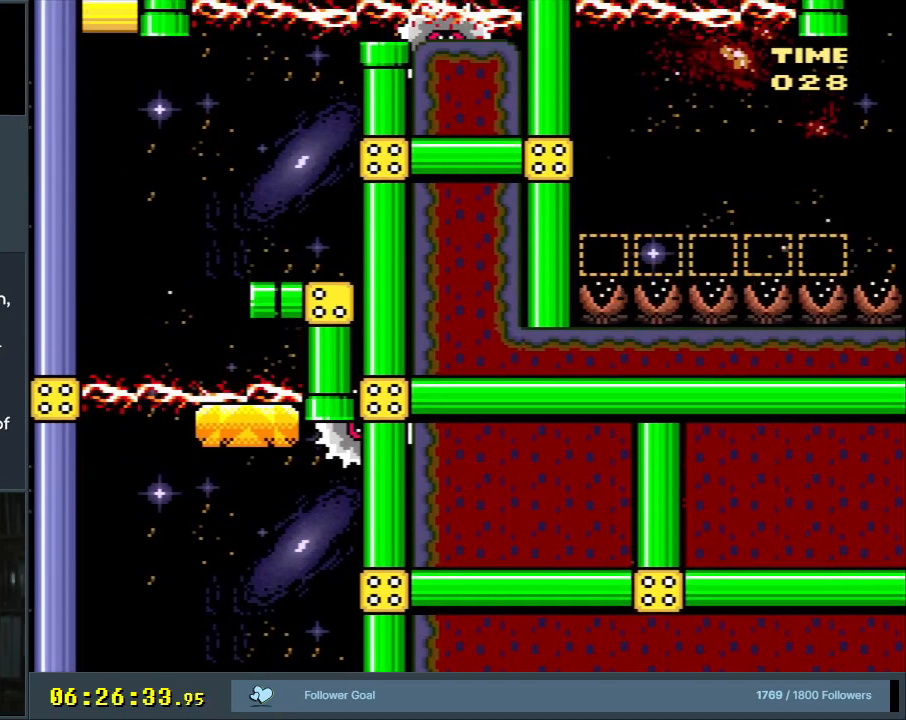
{"buttons": ["X", "DPAD_LEFT"], "events": [[150, "A", "up"], [333, "A", "down"], [500, "A", "up"], [500, "DPAD_LEFT", "down"]]}
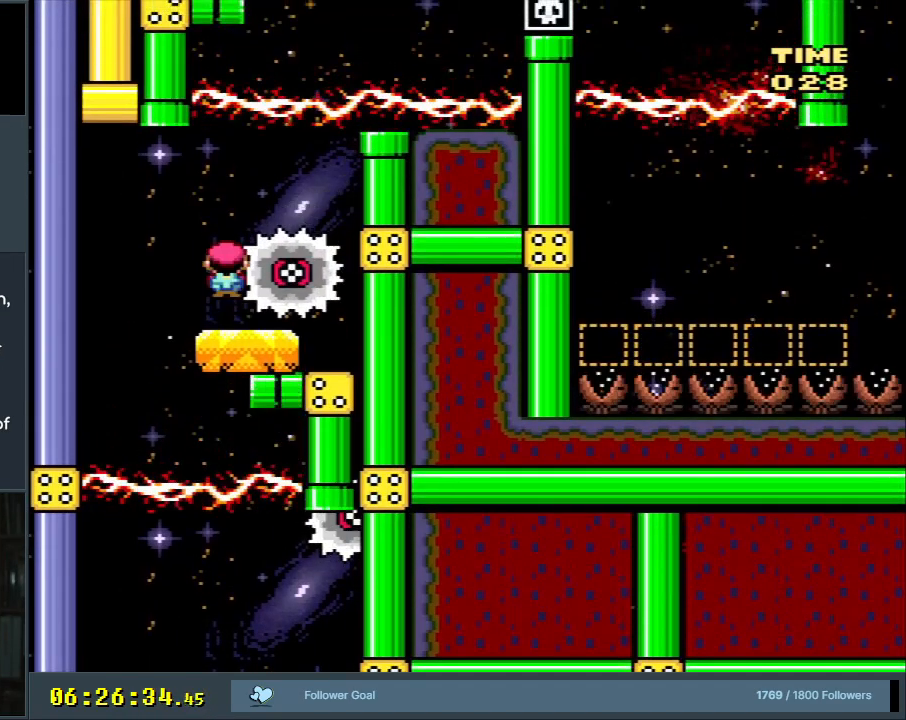
{"buttons": ["B", "Y", "DPAD_RIGHT"], "events": [[183, "DPAD_UP", "down"], [217, "X", "up"], [250, "Y", "down"], [267, "B", "down"], [317, "DPAD_LEFT", "up"], [367, "DPAD_RIGHT", "down"], [417, "DPAD_UP", "up"]]}
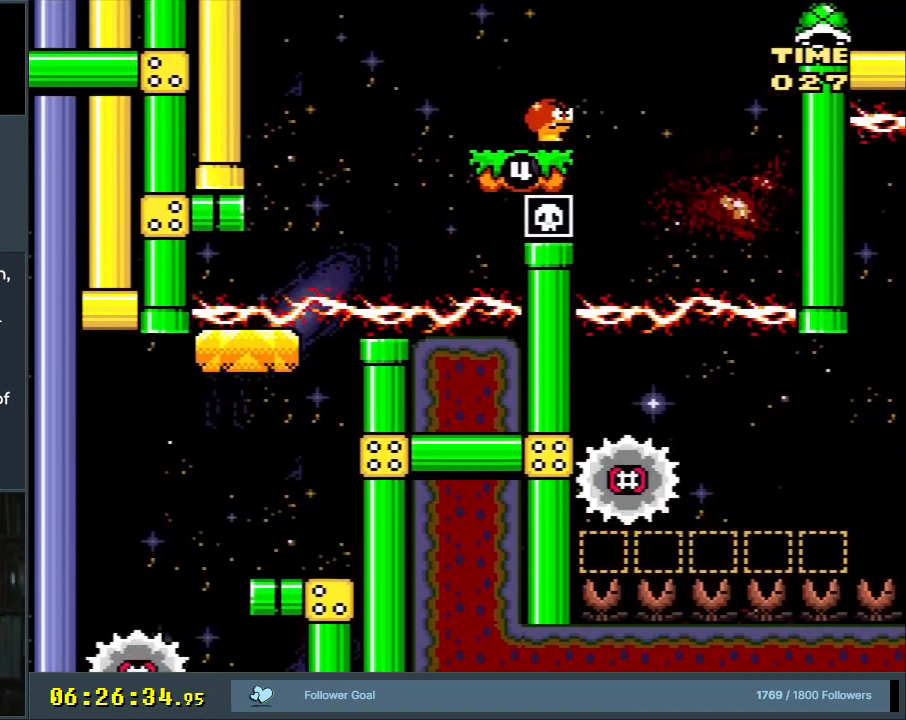
{"buttons": ["B", "Y", "DPAD_RIGHT"], "events": [[67, "DPAD_RIGHT", "up"], [167, "DPAD_RIGHT", "down"], [183, "B", "up"], [400, "B", "down"]]}
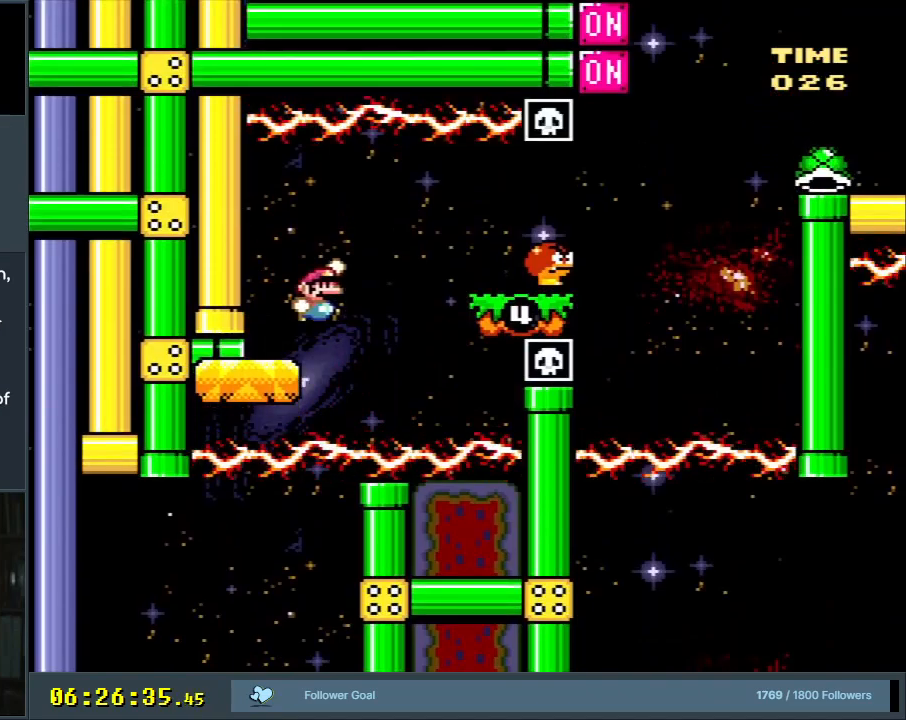
{"buttons": ["Y", "DPAD_LEFT"], "events": [[67, "B", "up"], [150, "B", "down"], [267, "DPAD_RIGHT", "up"], [300, "B", "up"], [383, "DPAD_LEFT", "down"]]}
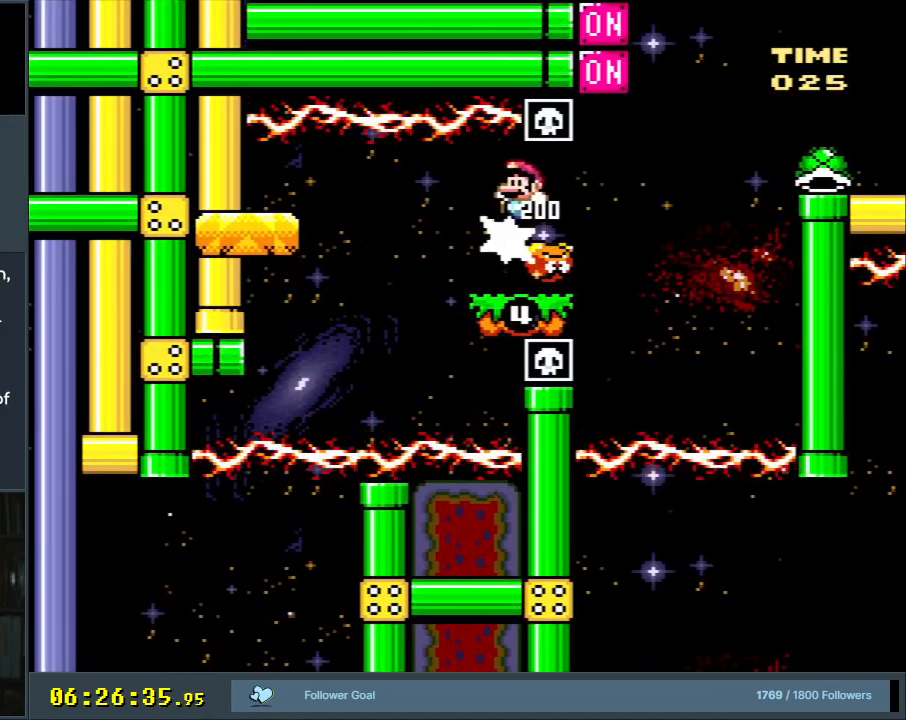
{"buttons": ["B", "Y", "DPAD_RIGHT"], "events": [[83, "DPAD_LEFT", "up"], [100, "DPAD_UP", "down"], [117, "DPAD_RIGHT", "down"], [117, "DPAD_UP", "up"], [383, "B", "down"]]}
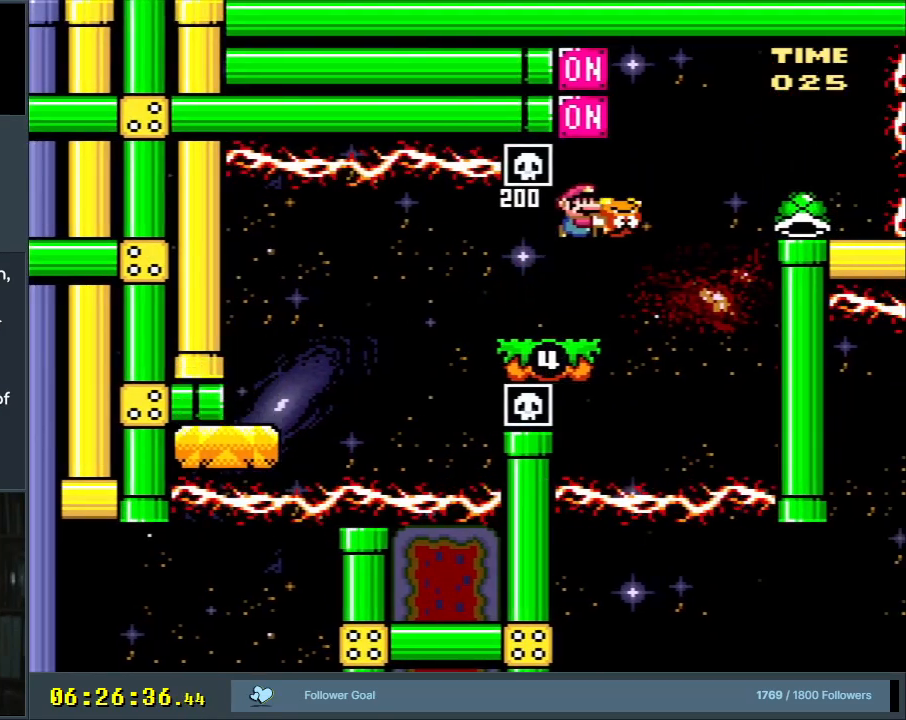
{"buttons": ["DPAD_RIGHT"], "events": [[50, "DPAD_RIGHT", "up"], [200, "DPAD_LEFT", "down"], [267, "Y", "up"], [317, "DPAD_LEFT", "up"], [317, "DPAD_UP", "down"], [350, "DPAD_RIGHT", "down"], [350, "DPAD_UP", "up"], [383, "Y", "down"], [467, "B", "up"], [500, "Y", "up"]]}
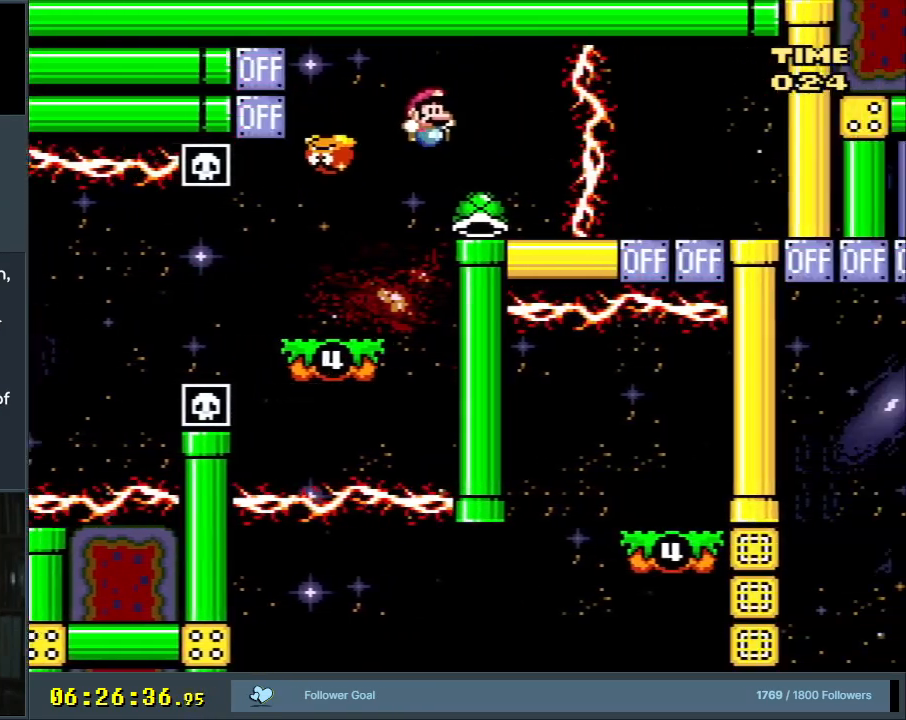
{"buttons": ["Y"], "events": [[50, "DPAD_RIGHT", "up"], [150, "DPAD_DOWN", "down"], [300, "DPAD_DOWN", "up"], [450, "Y", "down"]]}
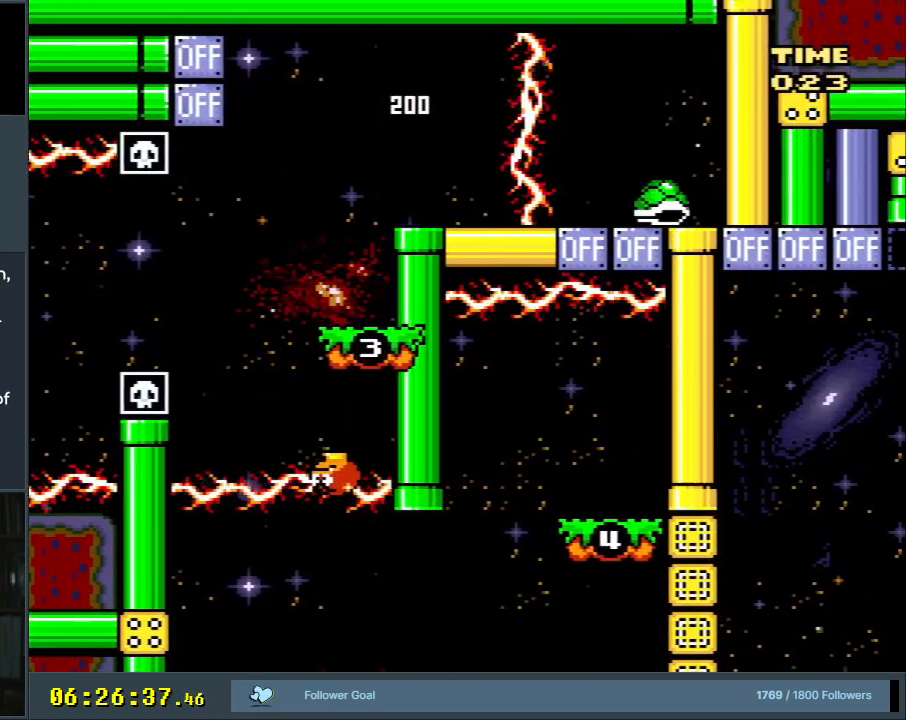
{"buttons": ["Y"], "events": [[67, "B", "down"], [267, "B", "up"], [300, "DPAD_RIGHT", "down"], [433, "DPAD_RIGHT", "up"]]}
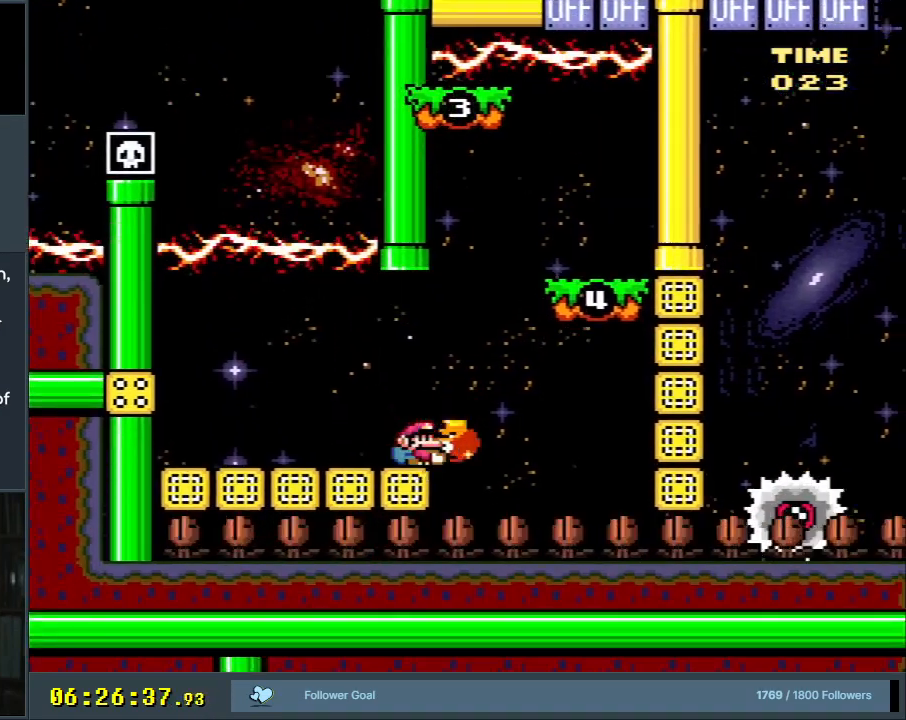
{"buttons": ["DPAD_LEFT"], "events": [[17, "B", "down"], [17, "DPAD_RIGHT", "down"], [67, "DPAD_UP", "down"], [300, "Y", "up"], [350, "DPAD_RIGHT", "up"], [350, "DPAD_UP", "up"], [367, "B", "up"], [450, "DPAD_LEFT", "down"]]}
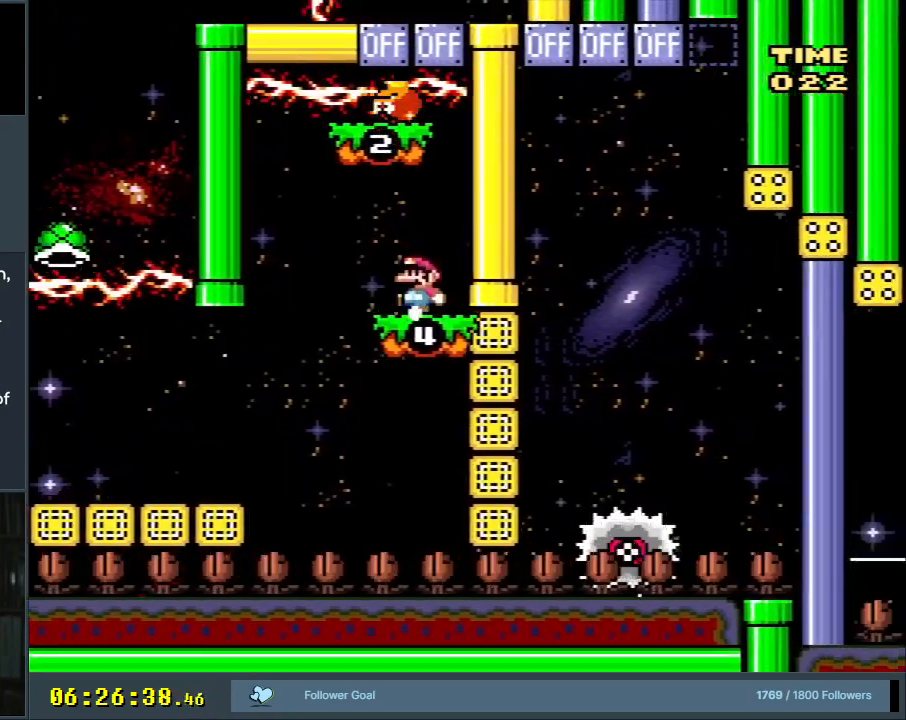
{"buttons": ["Y", "DPAD_RIGHT"], "events": [[17, "X", "down"], [50, "X", "up"], [67, "Y", "down"], [83, "DPAD_LEFT", "up"], [117, "B", "down"], [183, "DPAD_LEFT", "down"], [233, "B", "up"], [300, "DPAD_LEFT", "up"], [333, "Y", "up"], [350, "Y", "down"], [433, "DPAD_RIGHT", "down"]]}
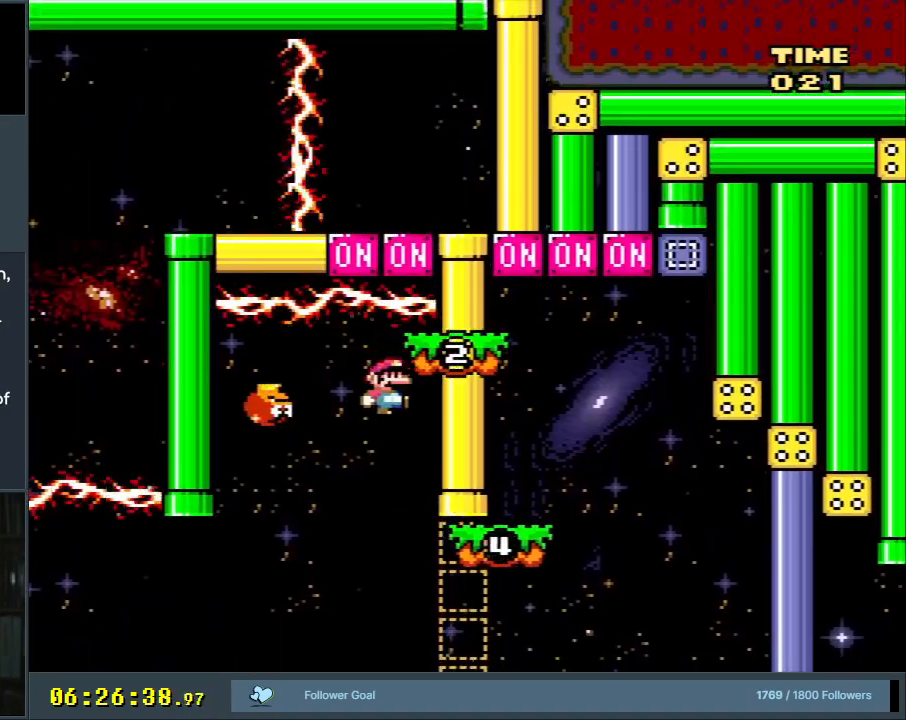
{"buttons": ["Y"], "events": [[67, "DPAD_RIGHT", "up"]]}
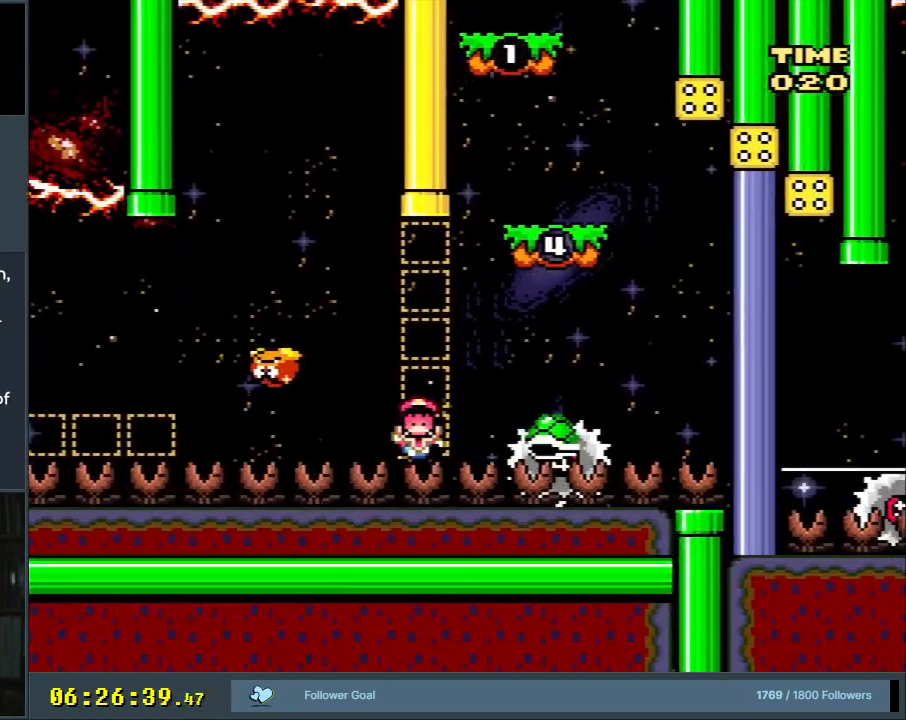
{"buttons": [], "events": [[83, "Y", "up"]]}
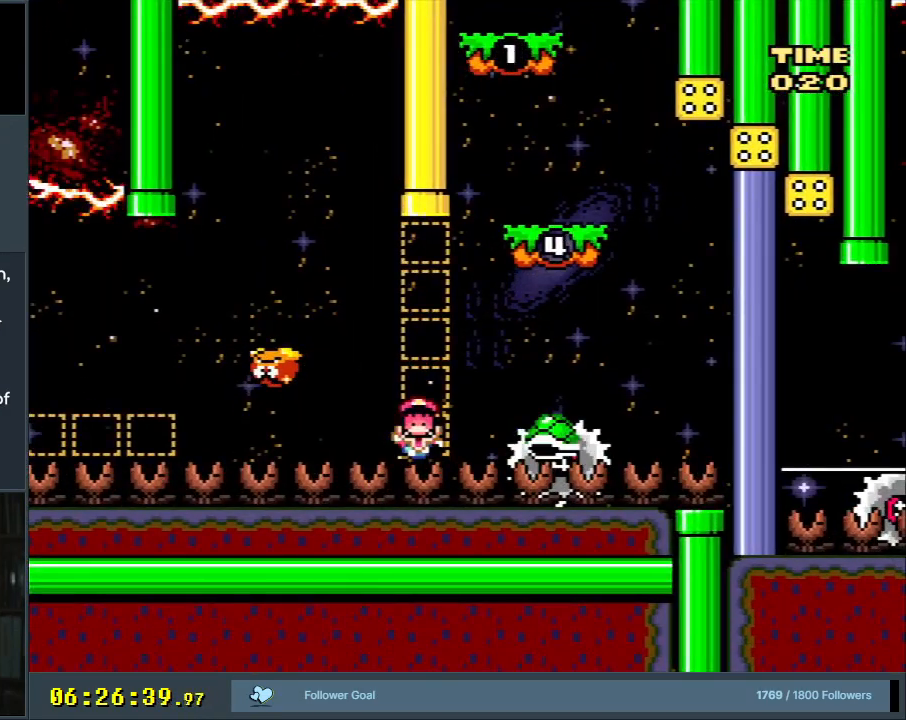
{"buttons": [], "events": []}
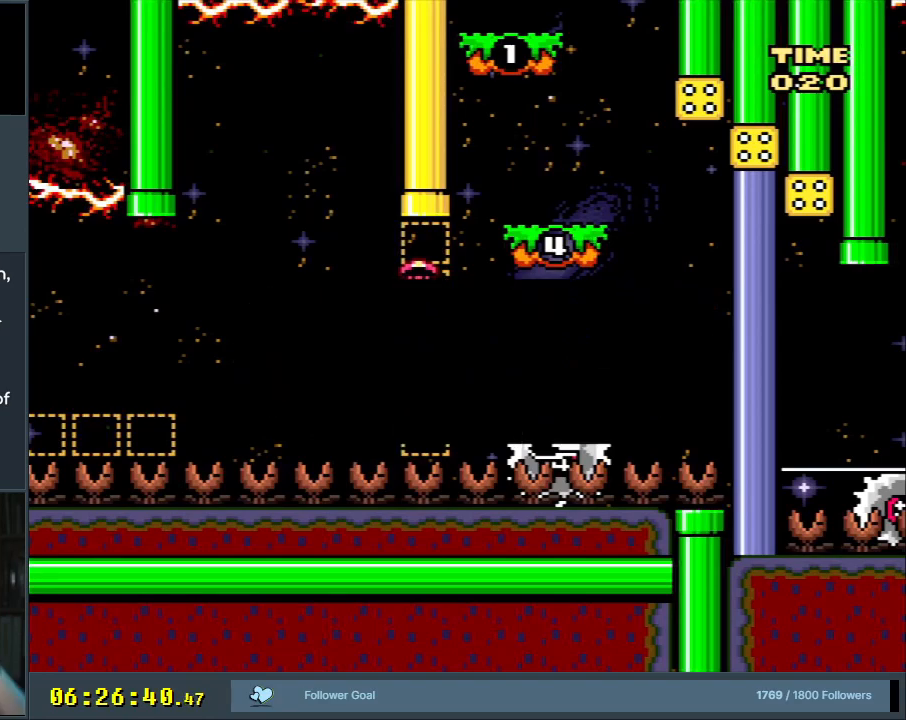
{"buttons": [], "events": []}
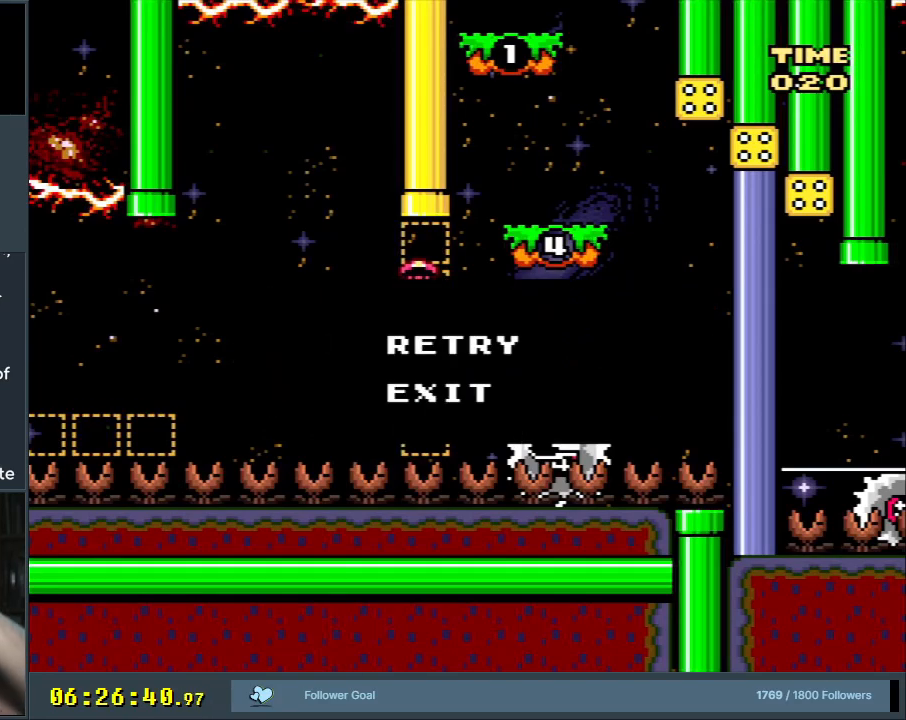
{"buttons": [], "events": []}
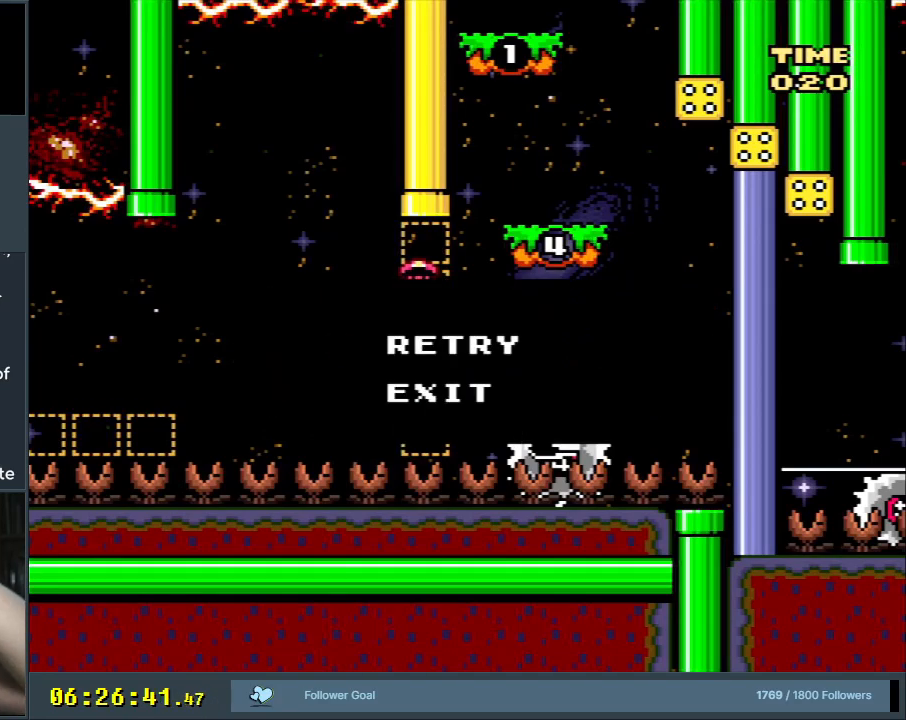
{"buttons": ["B", "Y", "DPAD_RIGHT"], "events": [[417, "B", "down"], [417, "DPAD_RIGHT", "down"], [417, "Y", "down"]]}
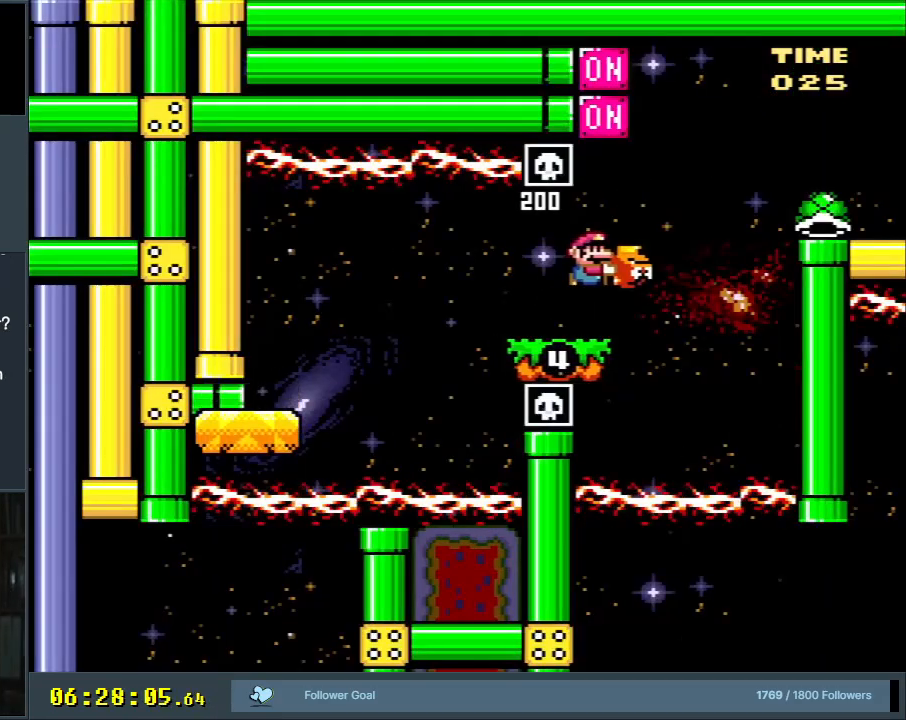
{"buttons": ["Y", "DPAD_RIGHT"], "events": [[167, "DPAD_RIGHT", "up"], [283, "DPAD_LEFT", "down"], [333, "Y", "up"], [383, "DPAD_LEFT", "up"], [417, "DPAD_RIGHT", "down"], [433, "Y", "down"], [500, "B", "up"]]}
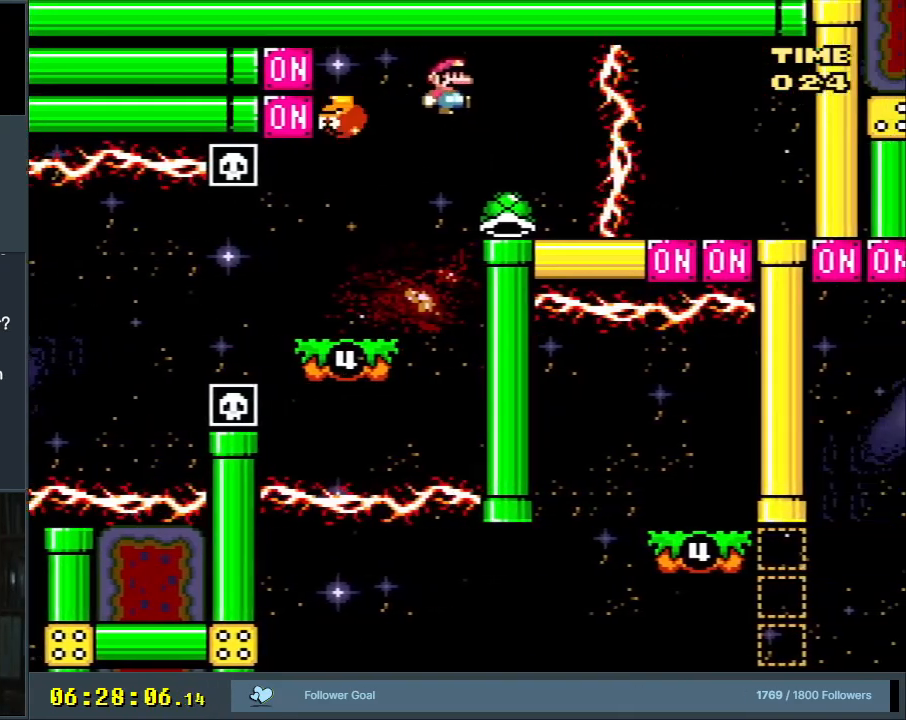
{"buttons": ["Y"], "events": [[67, "DPAD_RIGHT", "up"], [117, "Y", "up"], [200, "DPAD_DOWN", "down"], [350, "DPAD_DOWN", "up"], [450, "Y", "down"]]}
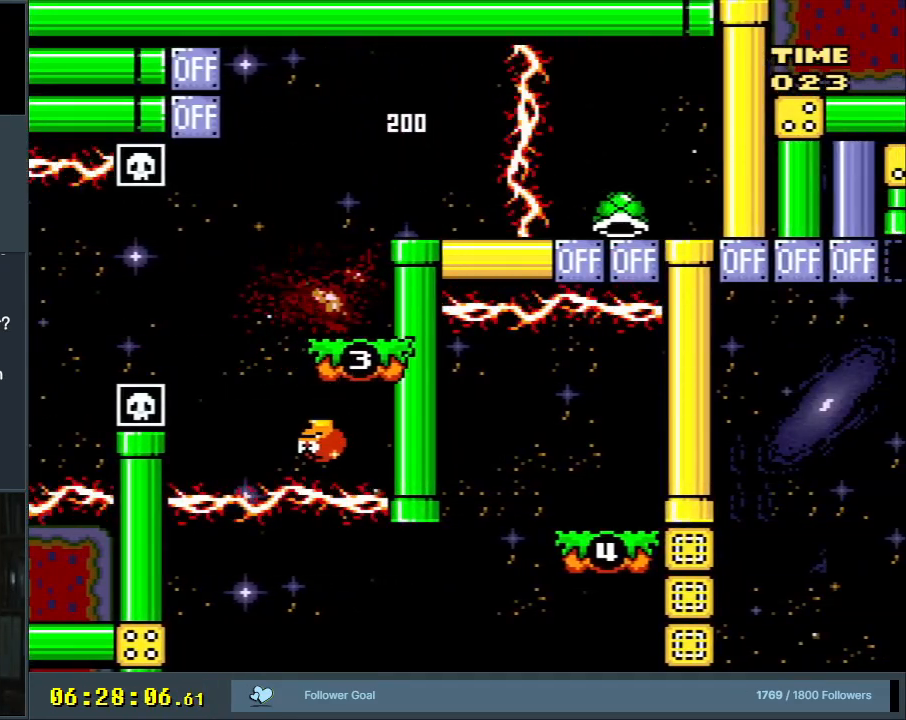
{"buttons": ["Y", "DPAD_RIGHT"], "events": [[100, "B", "down"], [283, "B", "up"], [433, "DPAD_RIGHT", "down"]]}
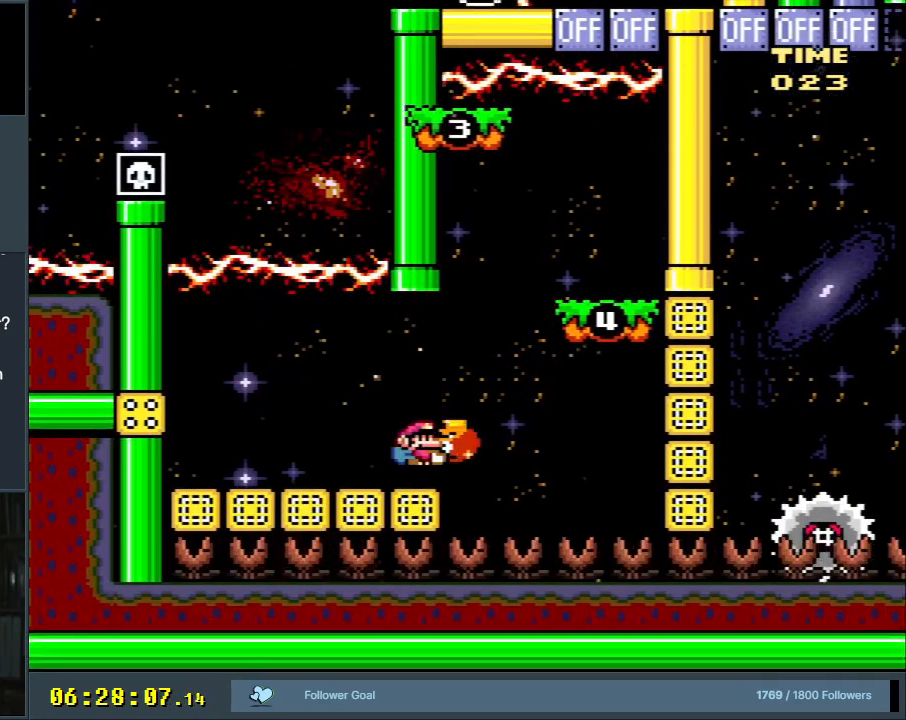
{"buttons": ["Y", "DPAD_LEFT"], "events": [[67, "DPAD_UP", "down"], [83, "B", "down"], [367, "Y", "up"], [400, "B", "up"], [400, "DPAD_RIGHT", "up"], [400, "DPAD_UP", "up"], [467, "DPAD_LEFT", "down"], [467, "Y", "down"]]}
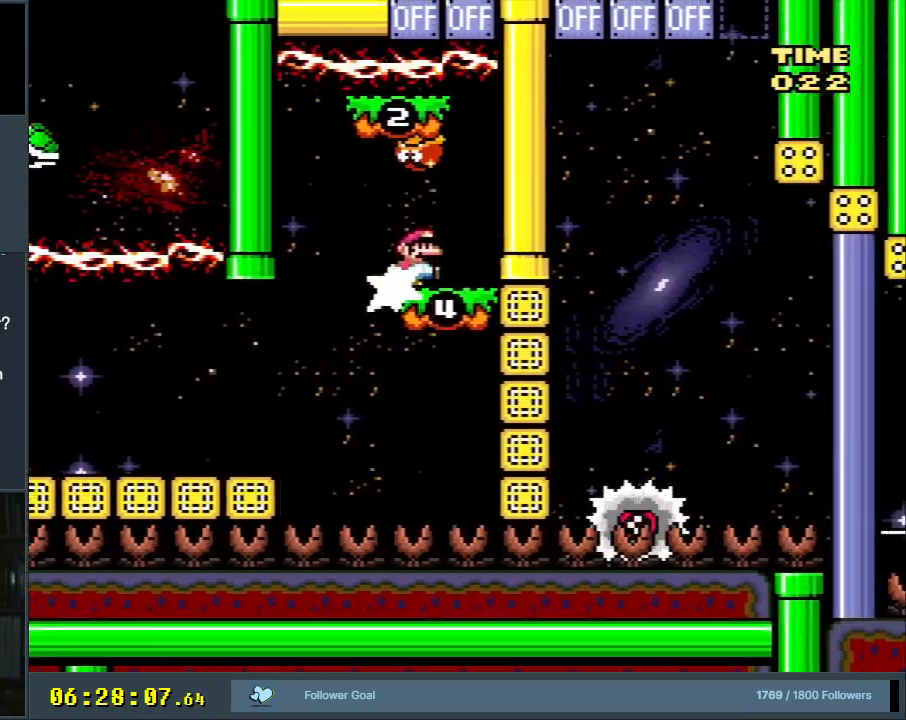
{"buttons": ["Y", "DPAD_RIGHT"], "events": [[133, "DPAD_LEFT", "up"], [150, "B", "down"], [233, "B", "up"], [233, "DPAD_LEFT", "down"], [350, "DPAD_LEFT", "up"], [467, "DPAD_RIGHT", "down"]]}
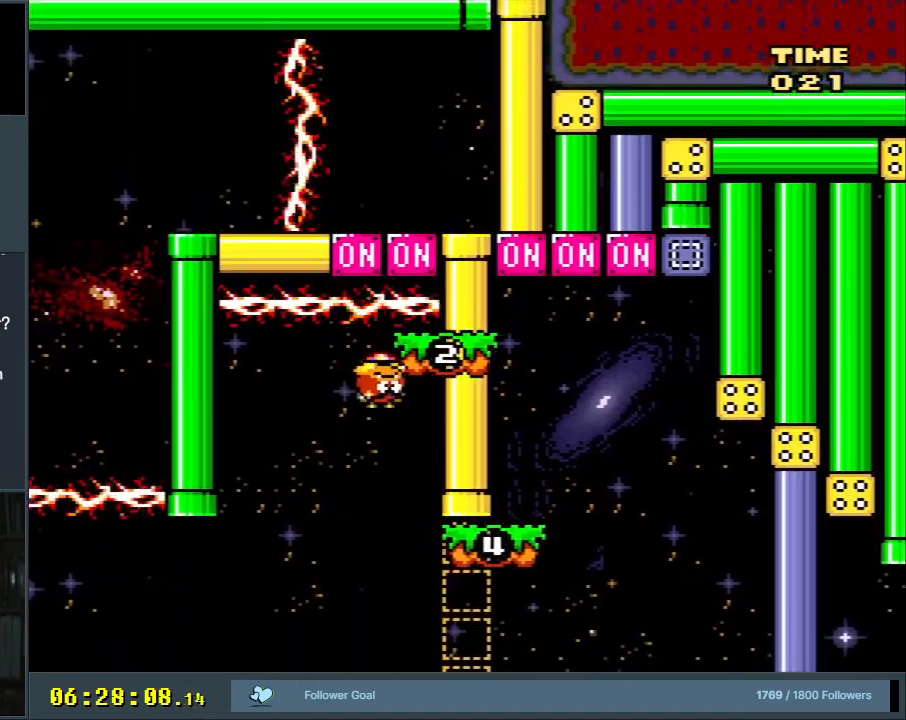
{"buttons": ["B", "Y"], "events": [[417, "B", "down"], [500, "DPAD_RIGHT", "up"]]}
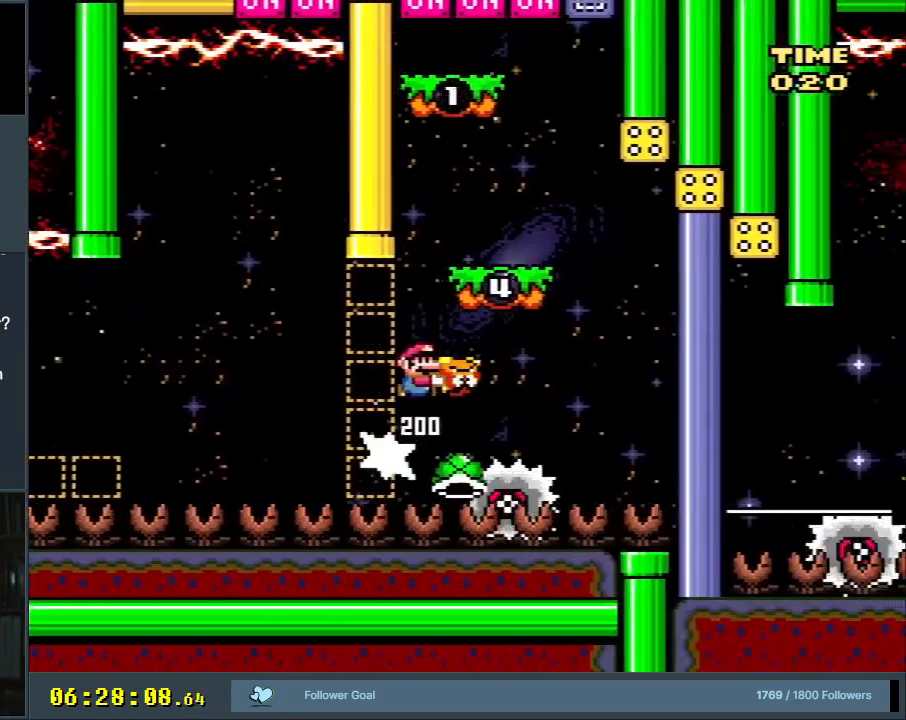
{"buttons": ["B", "Y"], "events": [[83, "DPAD_LEFT", "down"], [83, "DPAD_UP", "down"], [150, "DPAD_LEFT", "up"], [217, "Y", "up"], [283, "DPAD_UP", "up"], [333, "DPAD_RIGHT", "down"], [333, "Y", "down"], [467, "DPAD_RIGHT", "up"]]}
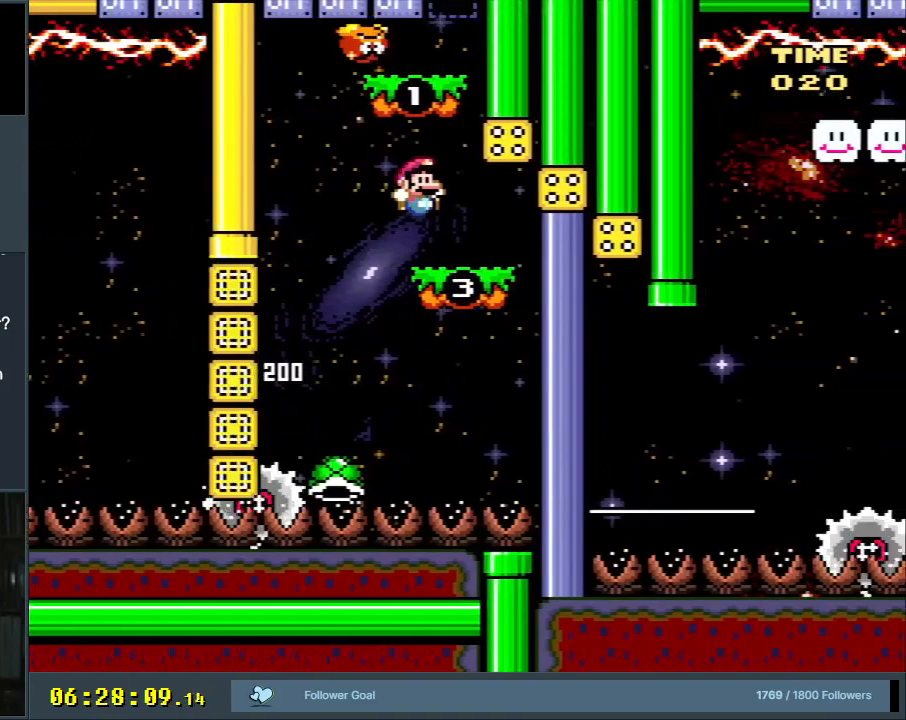
{"buttons": ["Y", "DPAD_RIGHT"], "events": [[33, "DPAD_LEFT", "down"], [50, "B", "up"], [200, "B", "down"], [317, "B", "up"], [333, "DPAD_LEFT", "up"], [400, "DPAD_RIGHT", "down"]]}
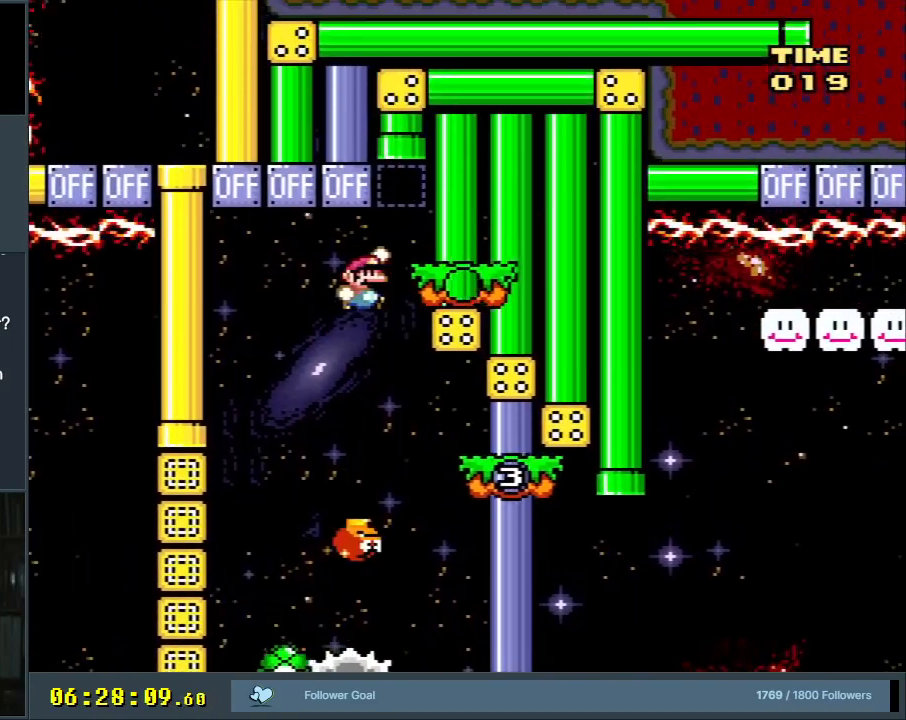
{"buttons": [], "events": [[67, "DPAD_RIGHT", "up"], [100, "DPAD_RIGHT", "down"], [167, "Y", "up"], [283, "X", "down"], [317, "DPAD_RIGHT", "up"], [450, "X", "up"]]}